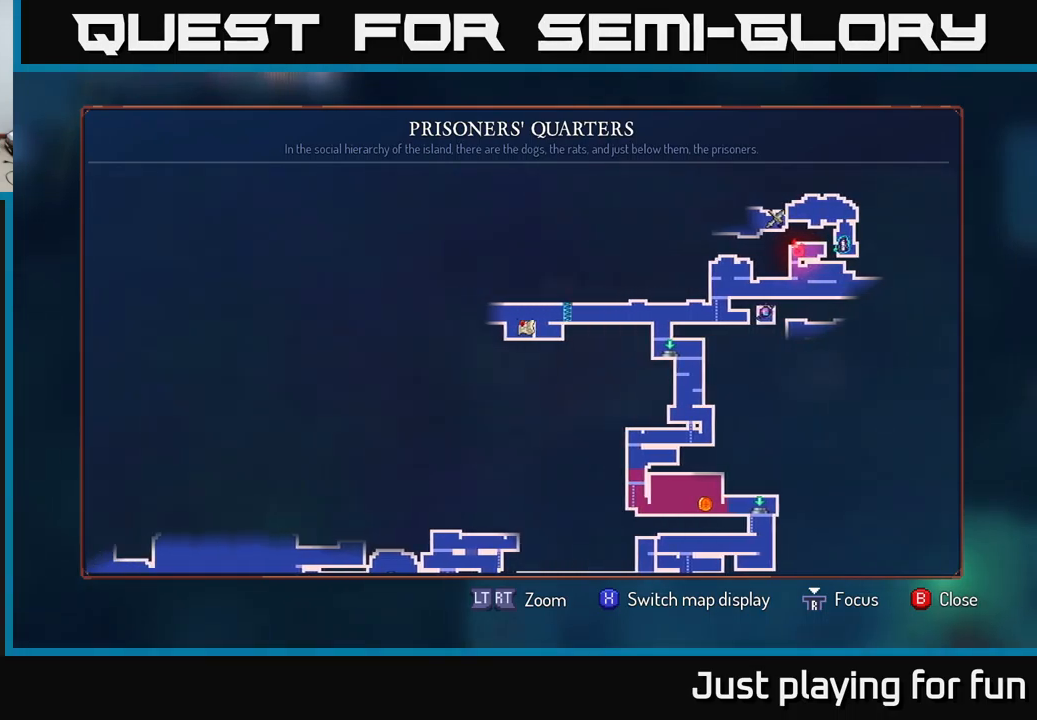
Gameplay with a controller (Xbox layout); each line is a JSON object with the inputs held at the frame after it. "events" lists button and stick changes between this image and that frame as [ms after this image, input, new state], when the widget could be followed in between.
{"buttons": ["SELECT"], "left_stick": "center", "right_stick": "center", "events": [[184, "right_stick", "center"], [367, "SELECT", "down"]]}
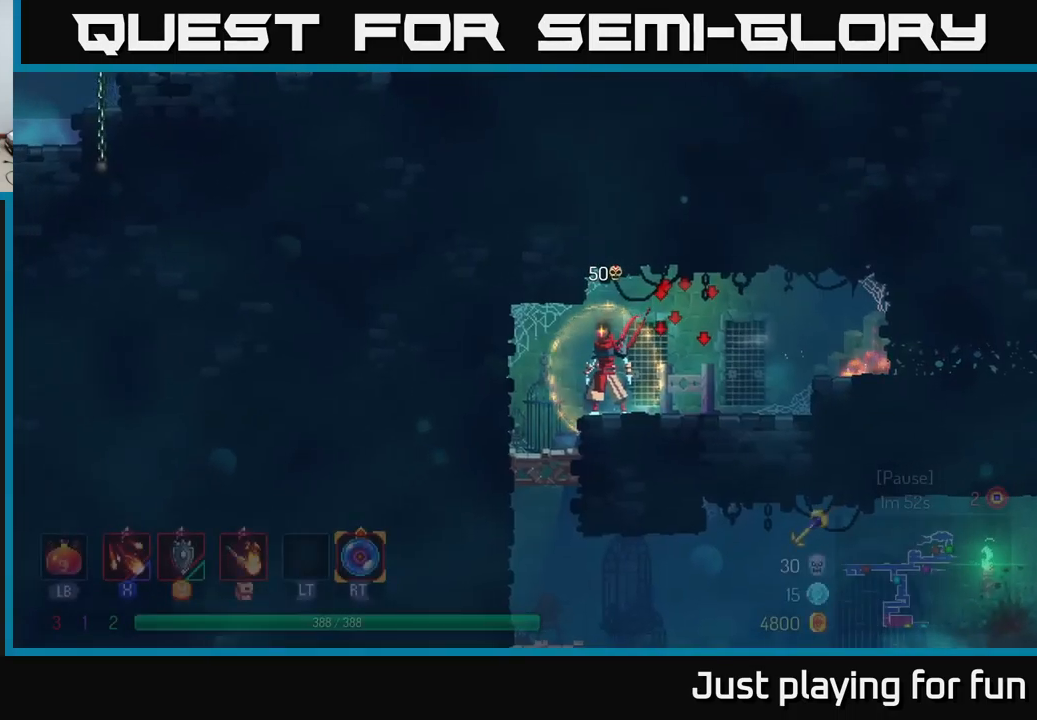
{"buttons": [], "left_stick": "down", "right_stick": "center", "events": [[34, "SELECT", "up"], [117, "left_stick", "left"], [317, "left_stick", "center"], [417, "left_stick", "down"]]}
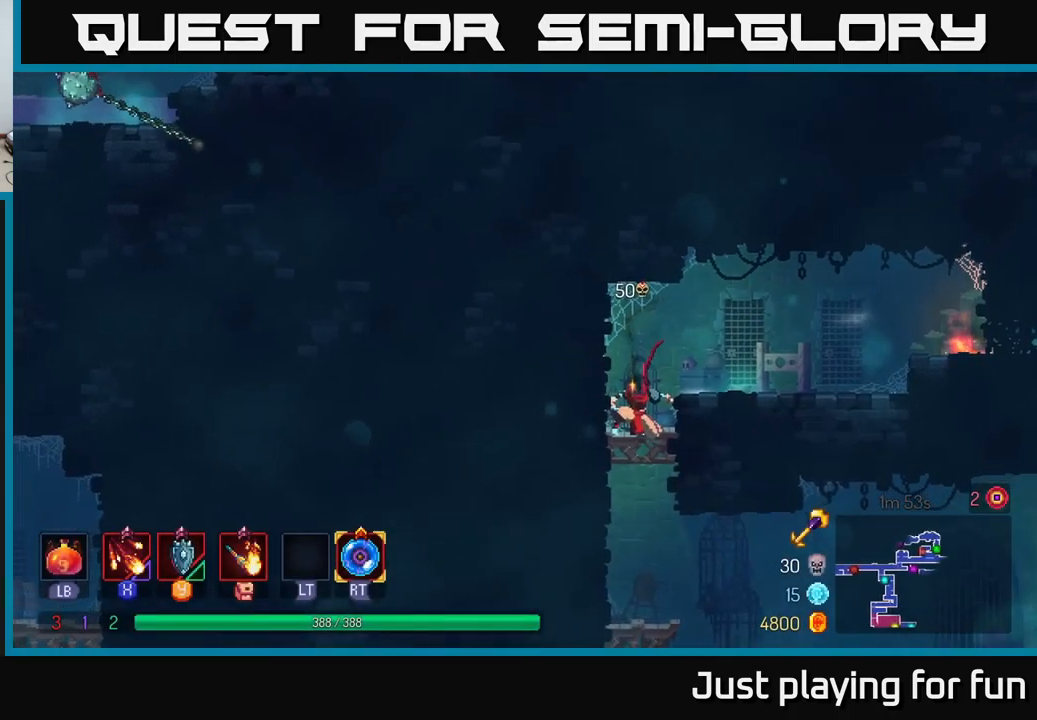
{"buttons": [], "left_stick": "center", "right_stick": "center", "events": [[67, "A", "down"], [167, "A", "up"], [267, "left_stick", "center"]]}
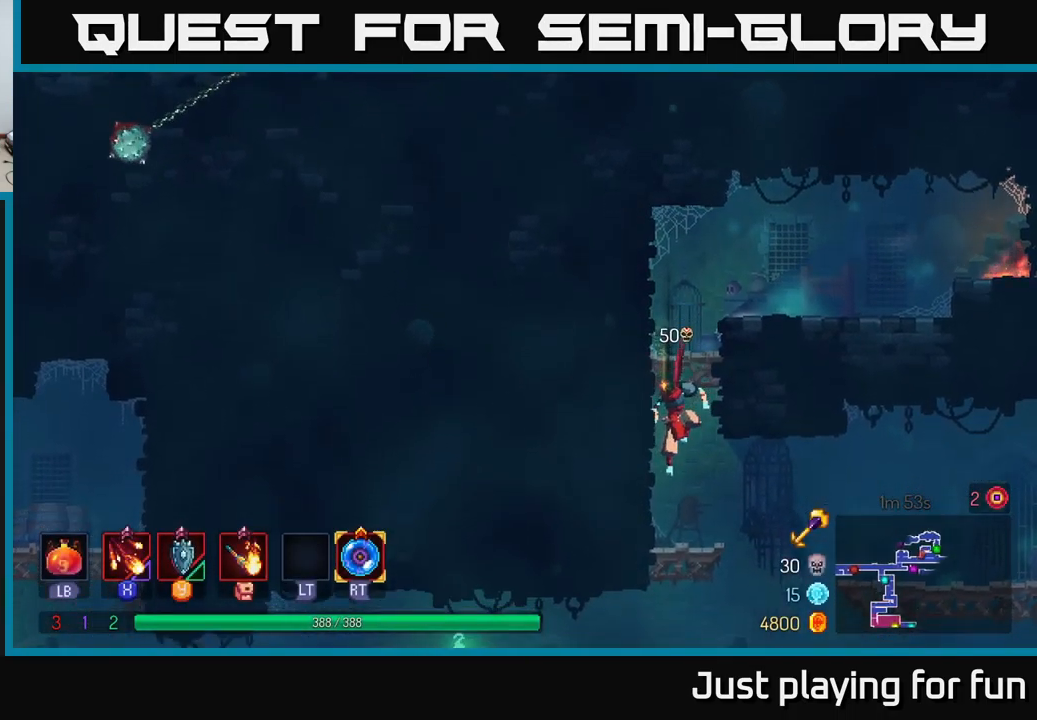
{"buttons": [], "left_stick": "right", "right_stick": "center", "events": [[250, "left_stick", "right"]]}
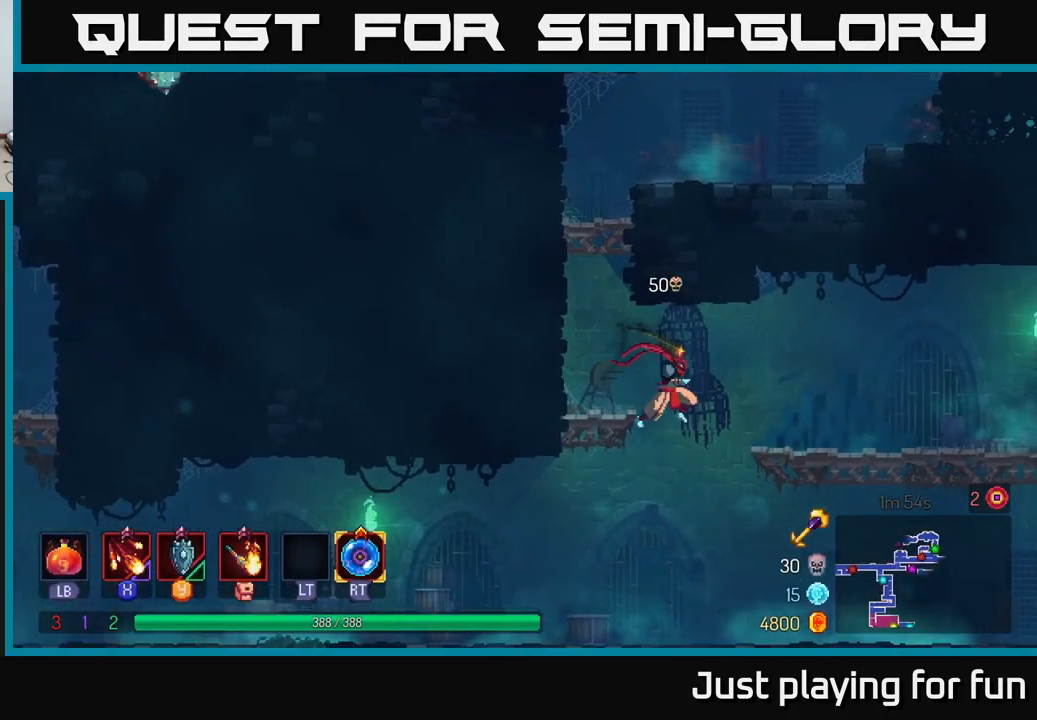
{"buttons": [], "left_stick": "right", "right_stick": "center", "events": [[100, "left_stick", "down-left"], [267, "left_stick", "right"]]}
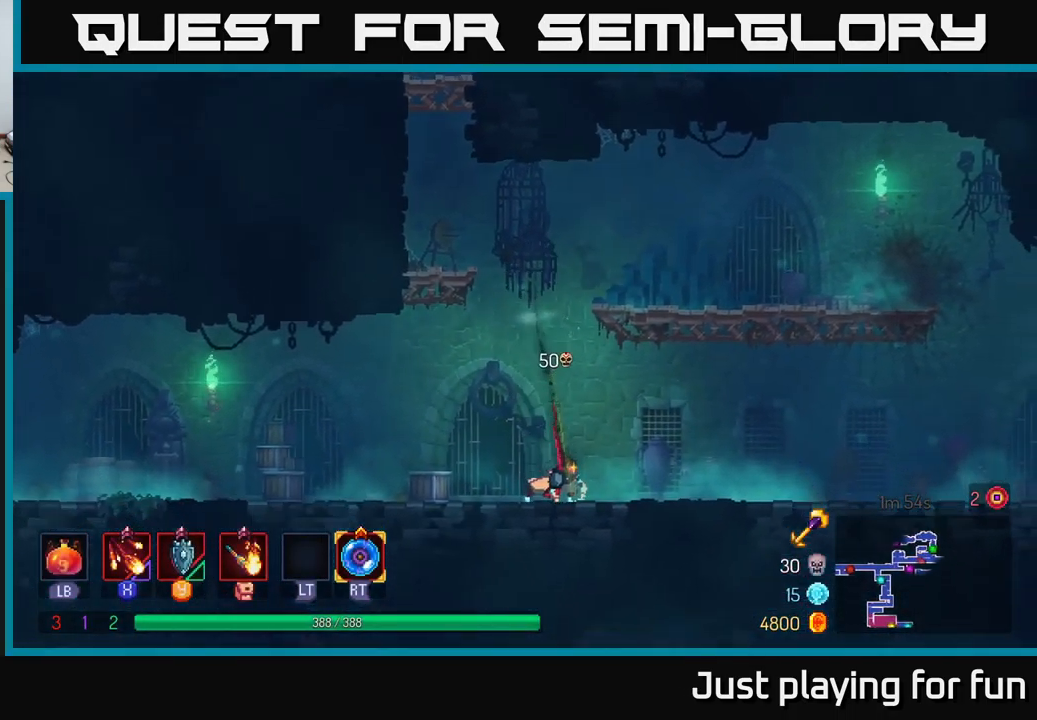
{"buttons": [], "left_stick": "right", "right_stick": "center", "events": [[84, "B", "down"], [234, "B", "up"]]}
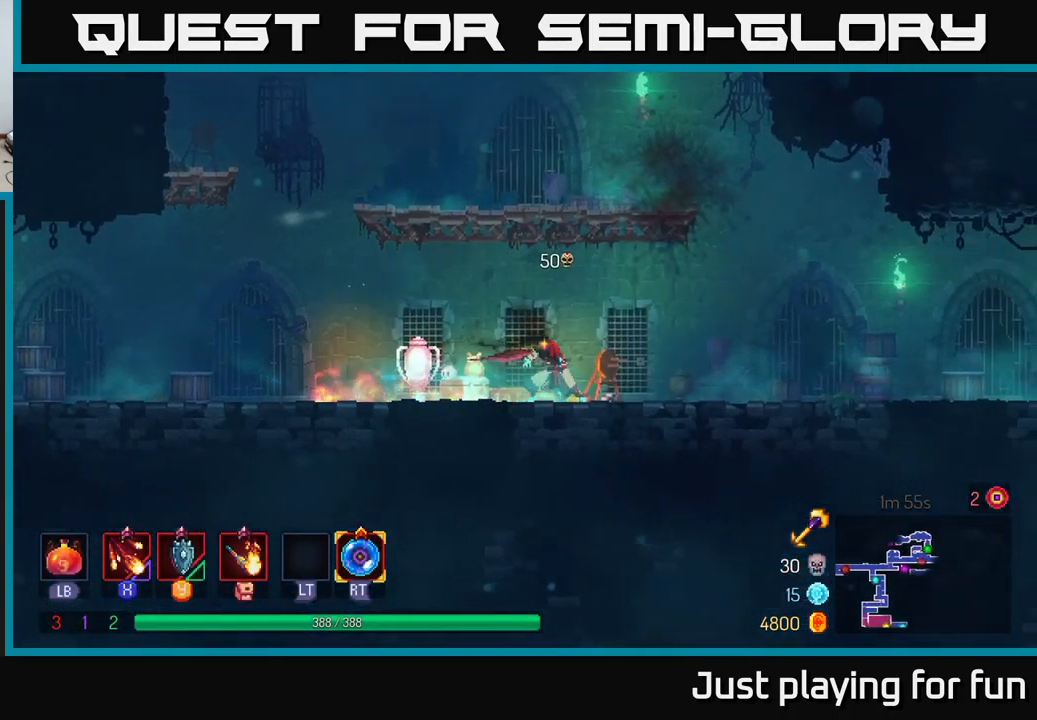
{"buttons": [], "left_stick": "right", "right_stick": "center", "events": []}
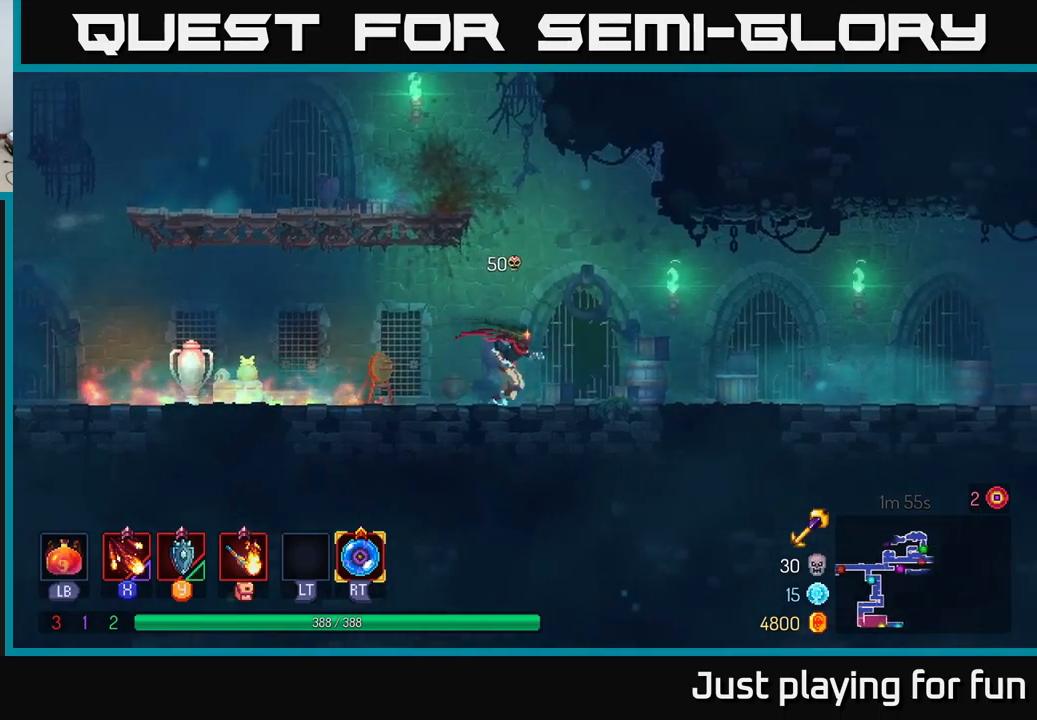
{"buttons": [], "left_stick": "right", "right_stick": "center", "events": []}
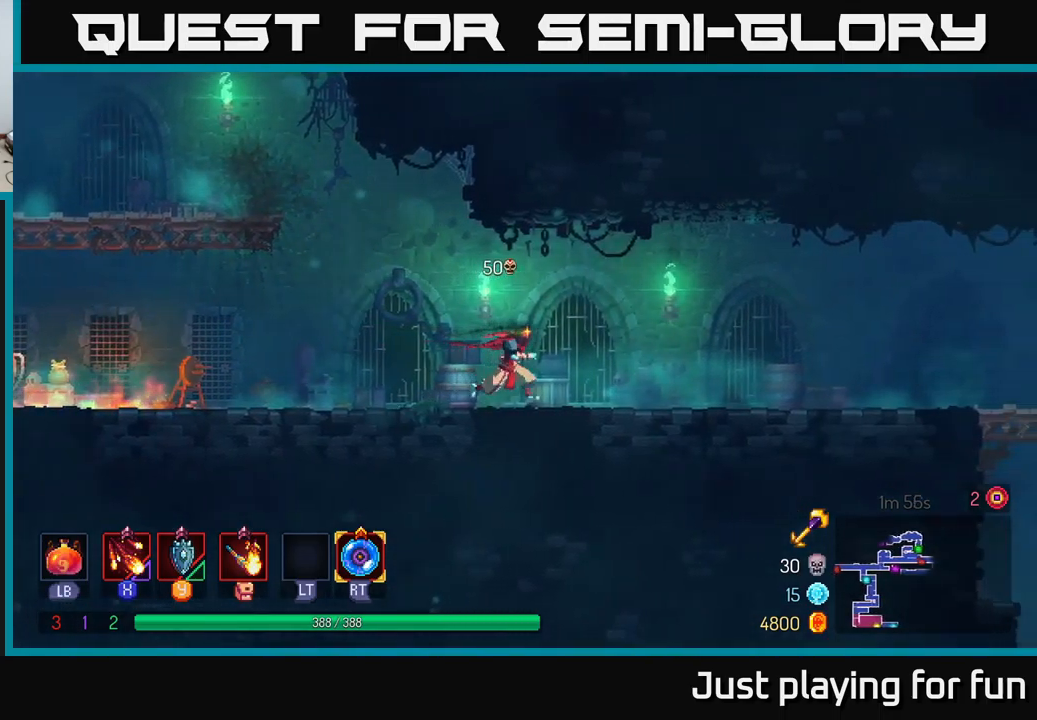
{"buttons": [], "left_stick": "right", "right_stick": "center", "events": []}
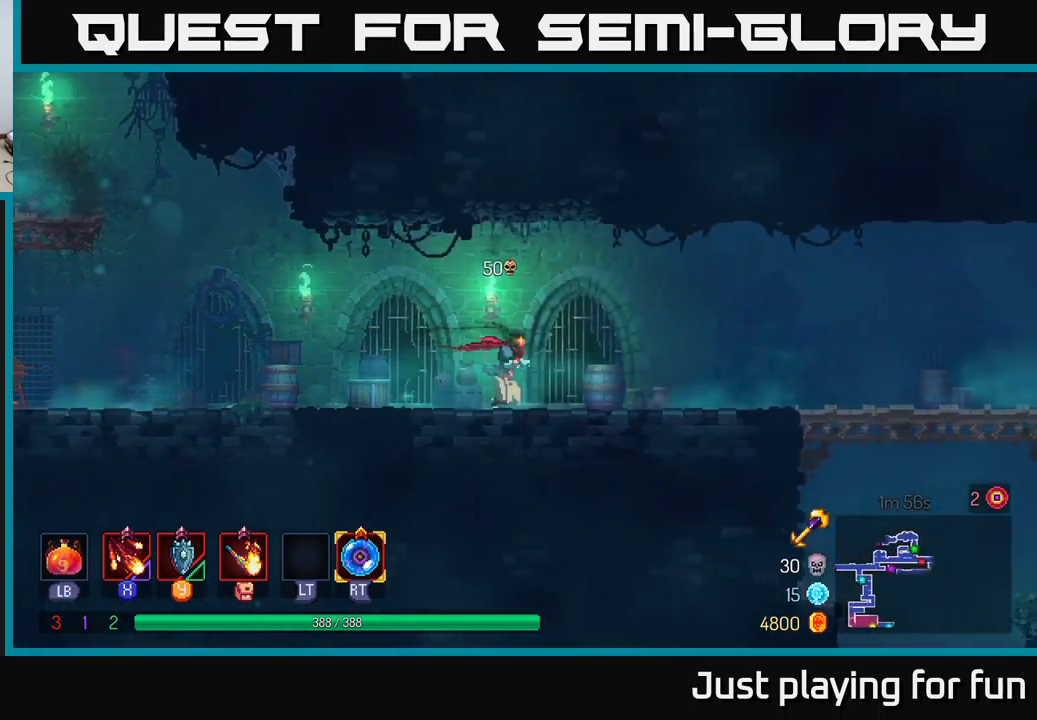
{"buttons": [], "left_stick": "right", "right_stick": "center", "events": [[300, "B", "down"], [483, "B", "up"]]}
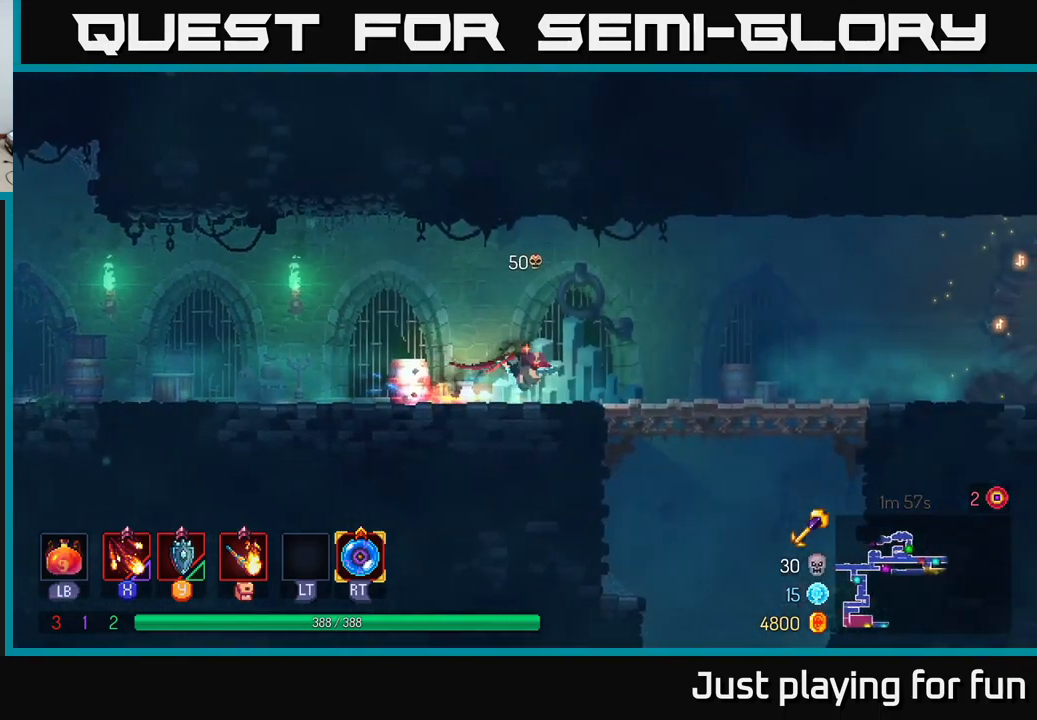
{"buttons": [], "left_stick": "right", "right_stick": "center", "events": []}
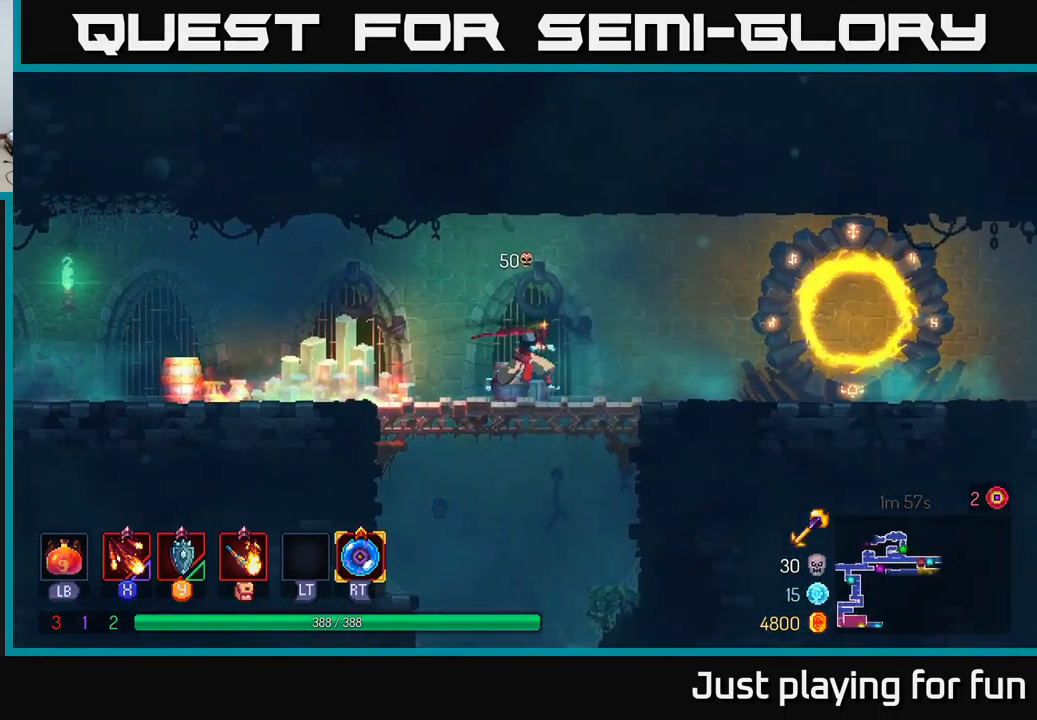
{"buttons": [], "left_stick": "right", "right_stick": "center", "events": []}
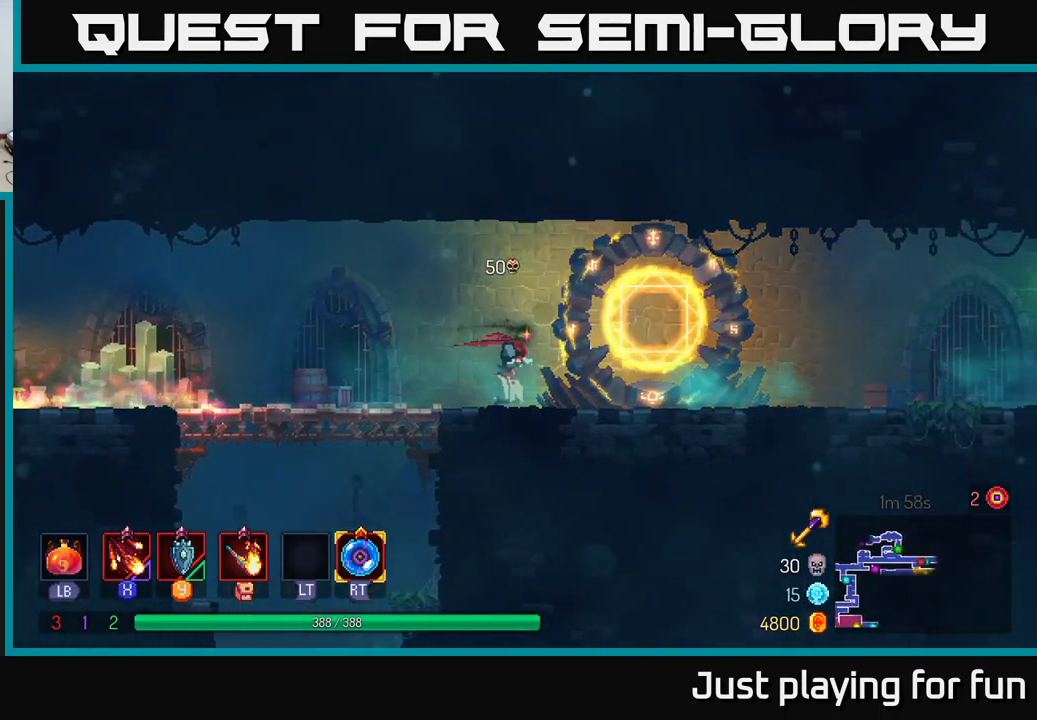
{"buttons": [], "left_stick": "left", "right_stick": "down", "events": [[250, "left_stick", "left"], [366, "right_stick", "down"]]}
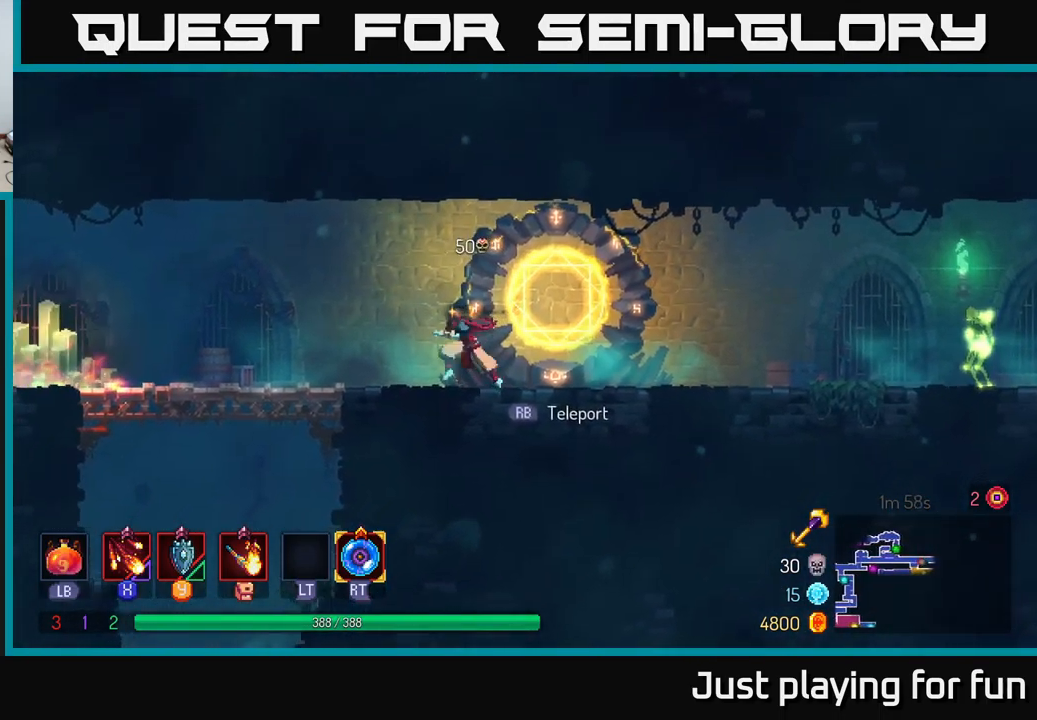
{"buttons": ["X"], "left_stick": "right", "right_stick": "center", "events": [[33, "left_stick", "up-left"], [233, "left_stick", "left"], [350, "right_stick", "center"], [383, "left_stick", "right"], [450, "X", "down"]]}
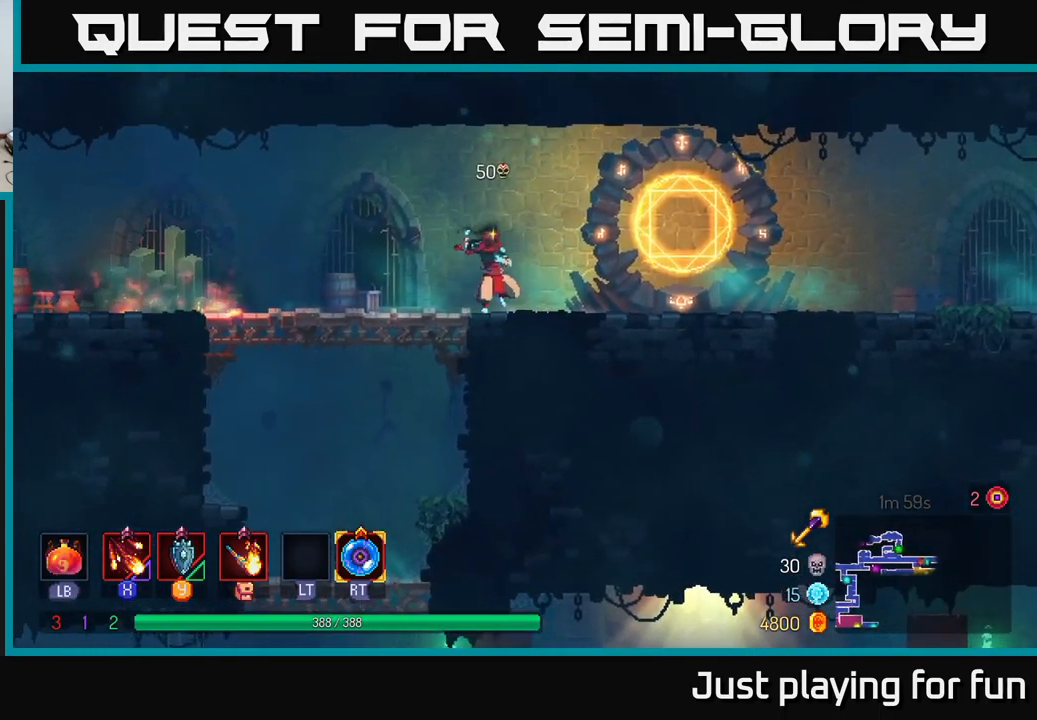
{"buttons": [], "left_stick": "right", "right_stick": "center", "events": [[33, "X", "up"], [383, "X", "down"], [500, "X", "up"]]}
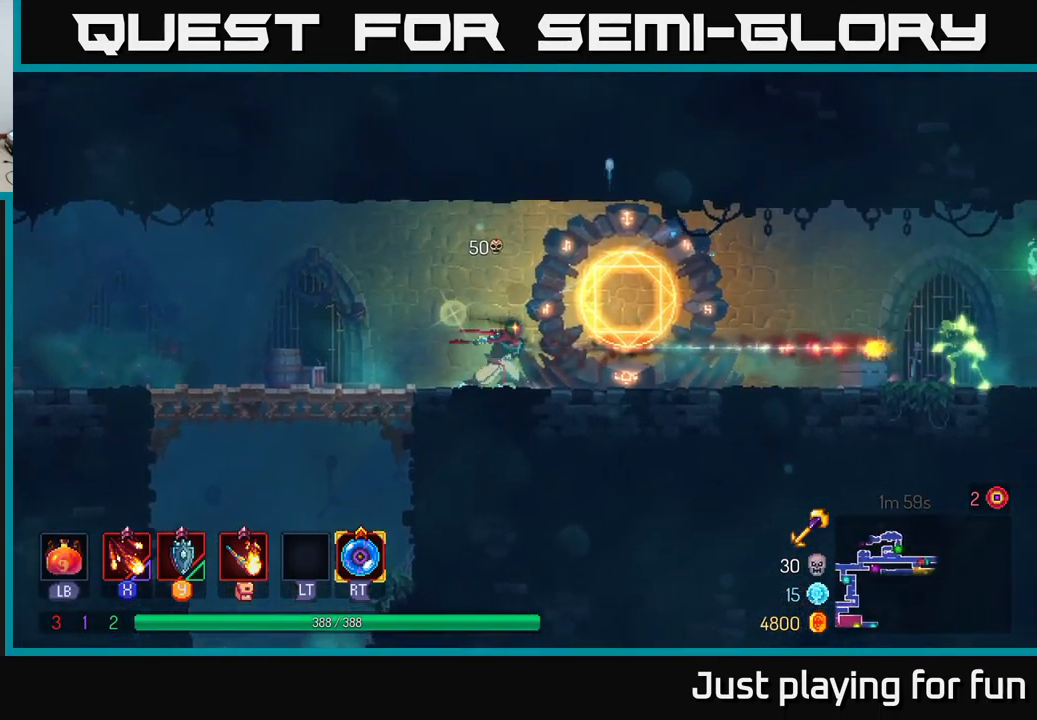
{"buttons": [], "left_stick": "center", "right_stick": "center", "events": [[83, "X", "down"], [200, "X", "up"], [350, "left_stick", "center"]]}
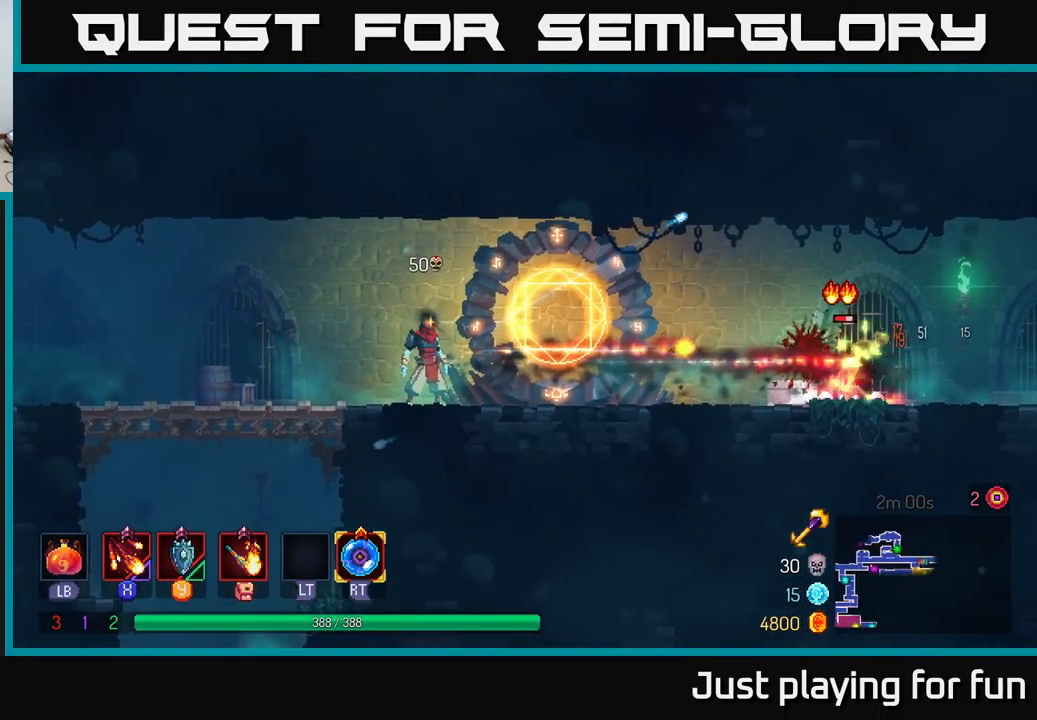
{"buttons": [], "left_stick": "left", "right_stick": "center", "events": [[267, "left_stick", "left"]]}
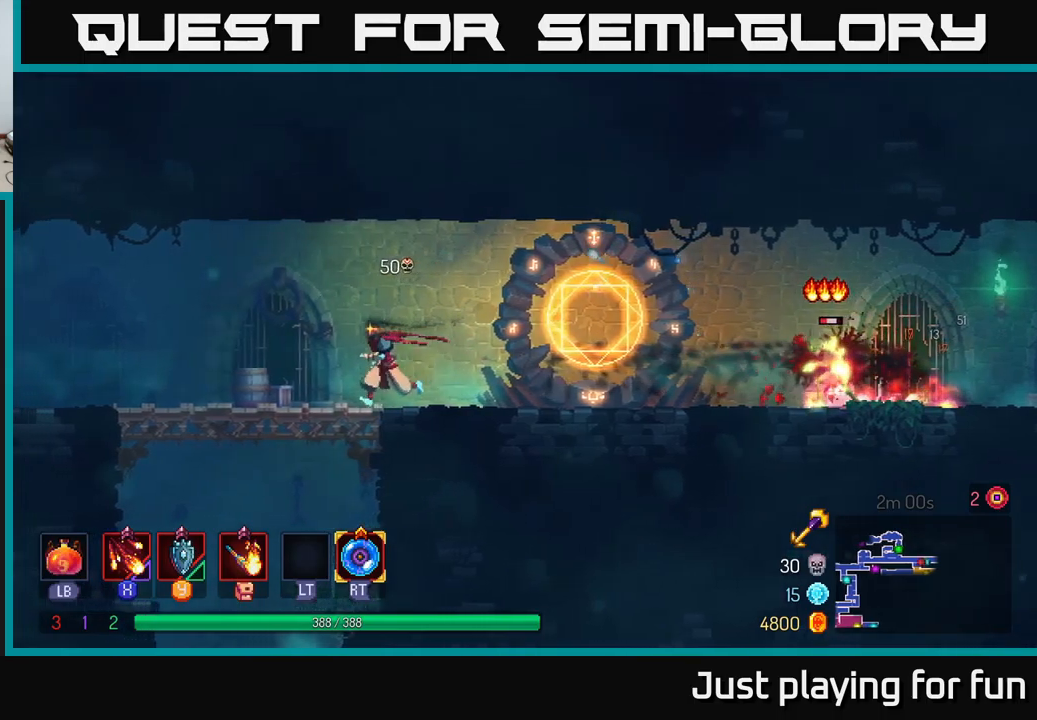
{"buttons": [], "left_stick": "center", "right_stick": "center", "events": [[167, "left_stick", "up-left"], [300, "left_stick", "right"], [367, "X", "down"], [433, "X", "up"], [483, "left_stick", "center"]]}
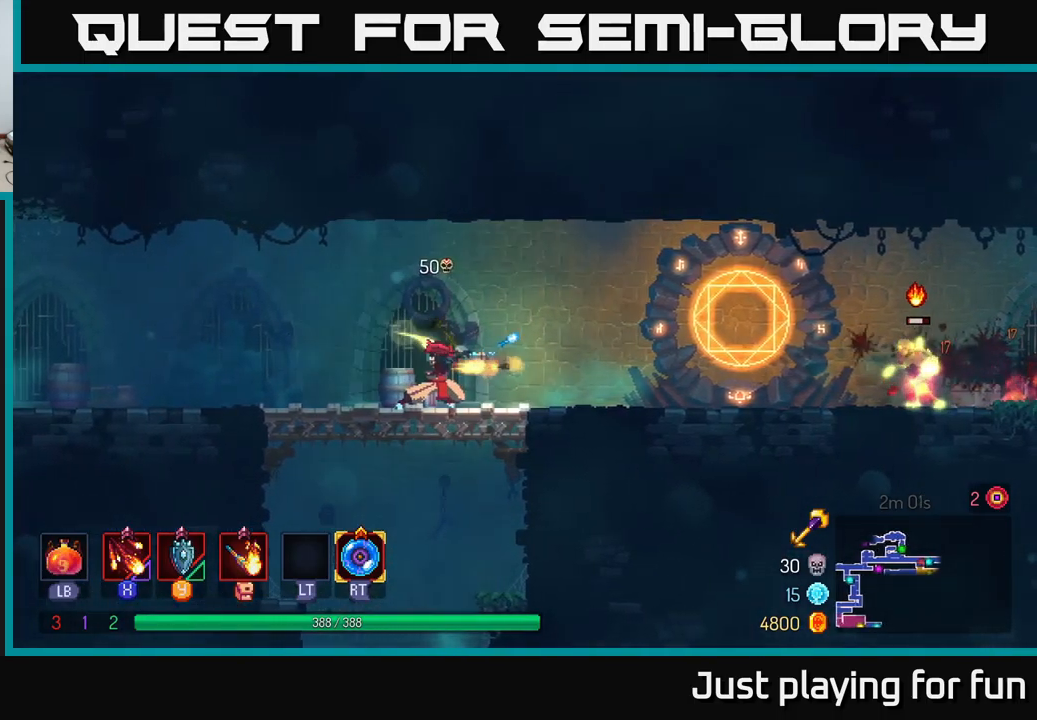
{"buttons": ["A"], "left_stick": "down", "right_stick": "center", "events": [[267, "left_stick", "left"], [367, "left_stick", "down"], [400, "A", "down"], [450, "A", "up"], [500, "A", "down"]]}
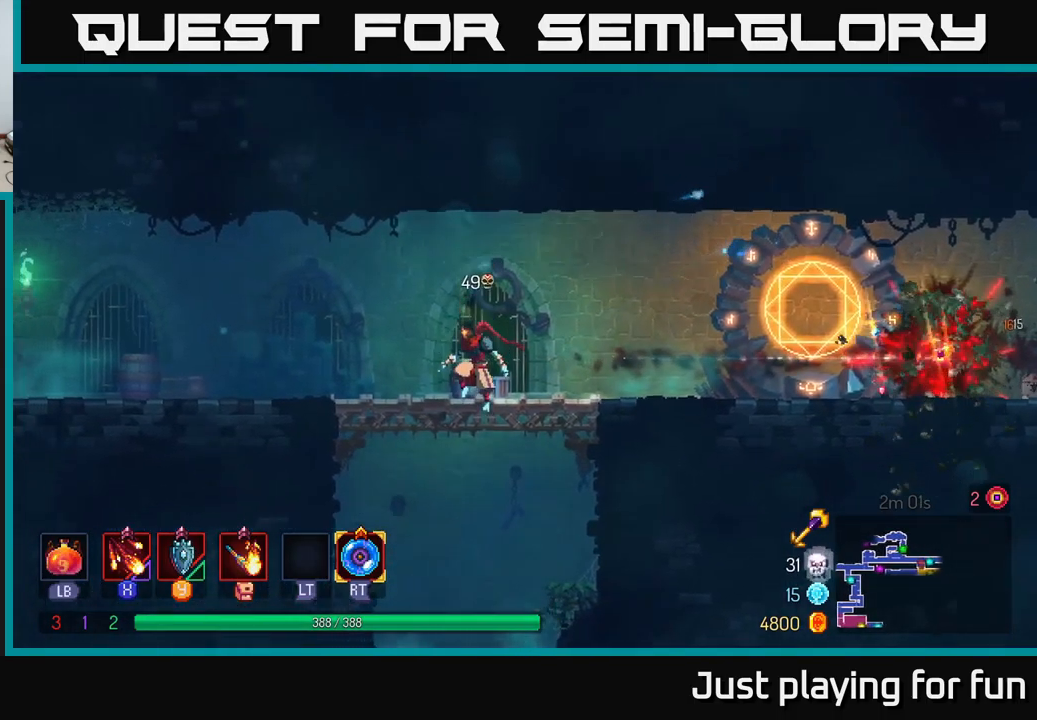
{"buttons": [], "left_stick": "right", "right_stick": "center", "events": [[100, "A", "up"], [283, "left_stick", "center"], [483, "left_stick", "right"]]}
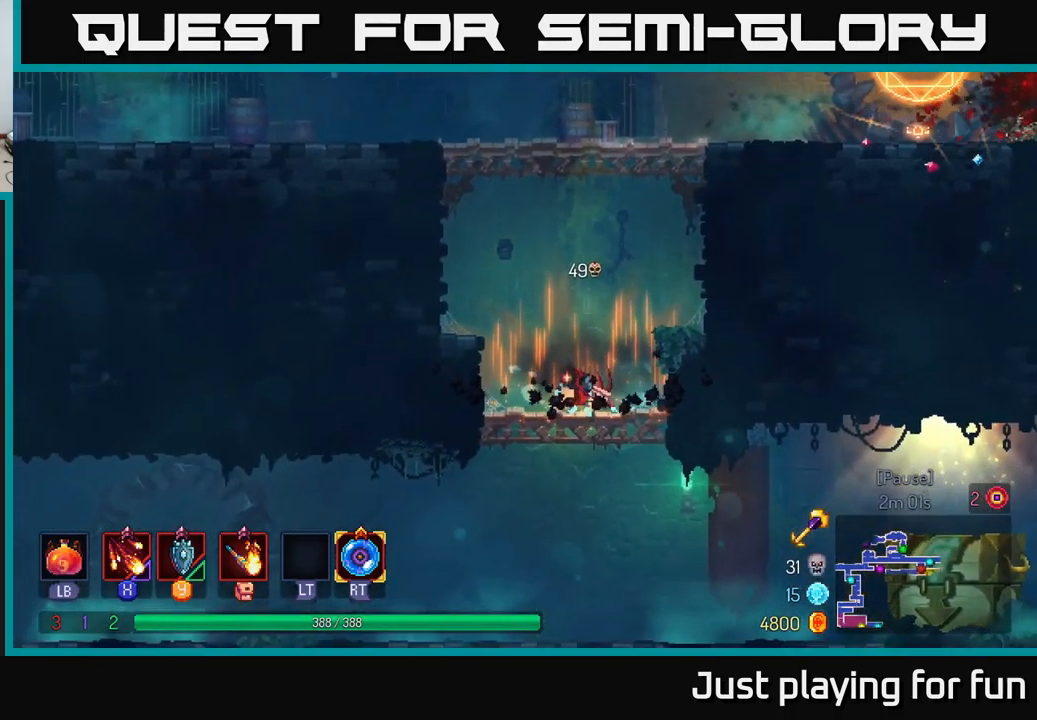
{"buttons": ["B"], "left_stick": "right", "right_stick": "center", "events": [[167, "left_stick", "down"], [183, "A", "down"], [250, "A", "up"], [333, "A", "down"], [383, "A", "up"], [400, "B", "down"], [400, "left_stick", "right"]]}
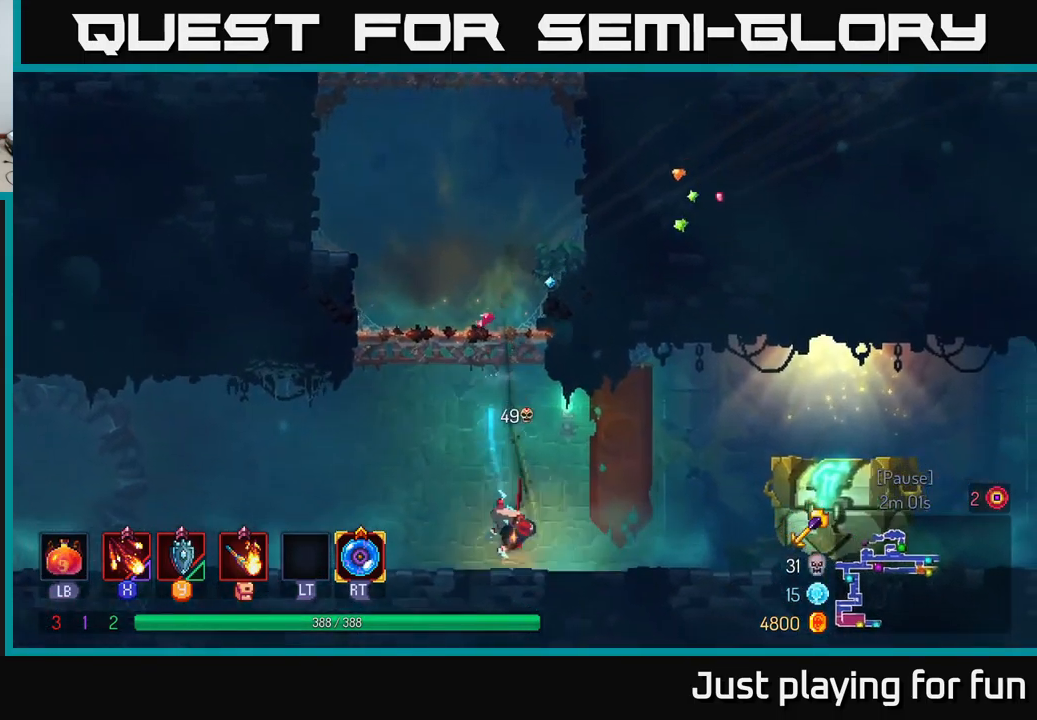
{"buttons": [], "left_stick": "right", "right_stick": "center", "events": [[17, "B", "up"], [400, "R1", "down"], [467, "R1", "up"]]}
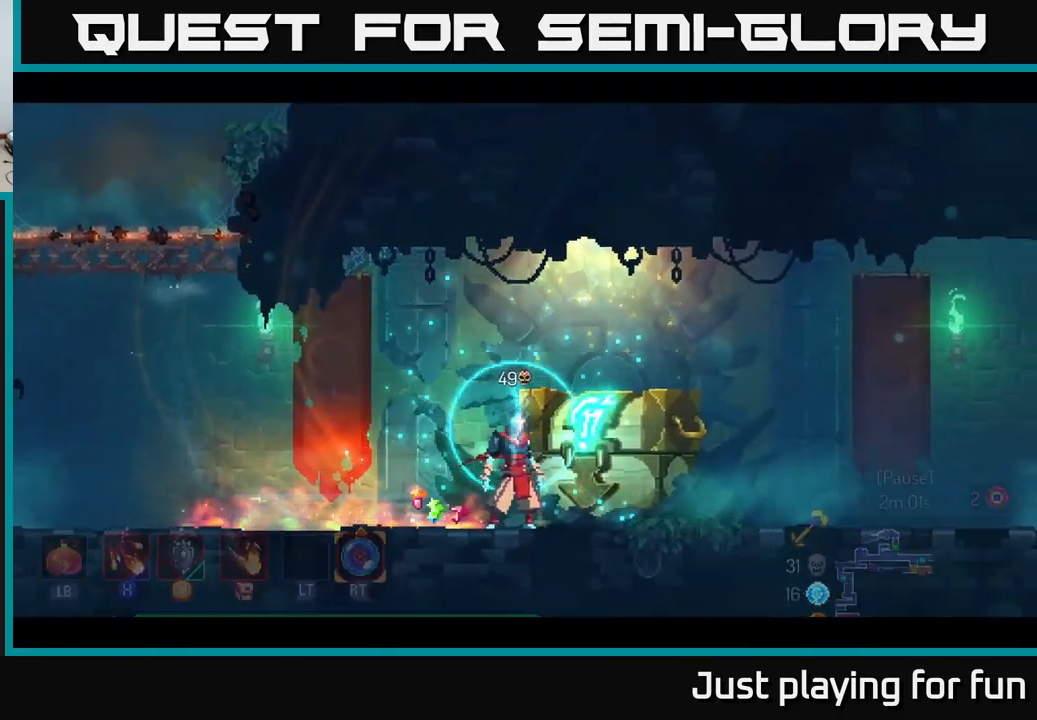
{"buttons": [], "left_stick": "center", "right_stick": "center", "events": [[367, "left_stick", "center"]]}
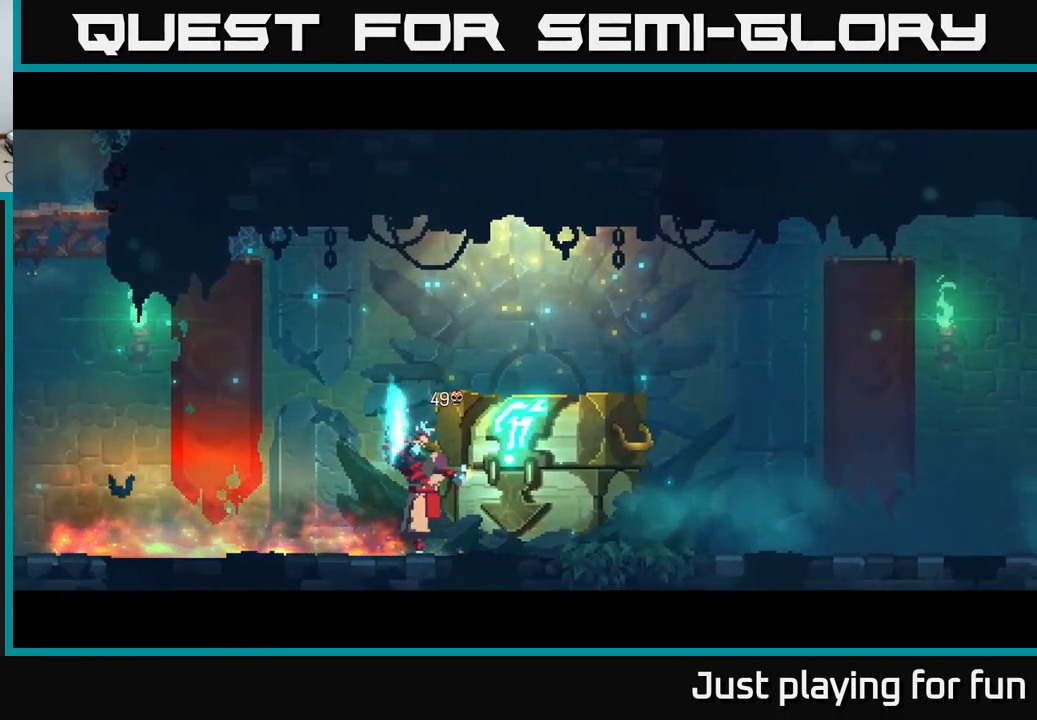
{"buttons": [], "left_stick": "center", "right_stick": "center", "events": []}
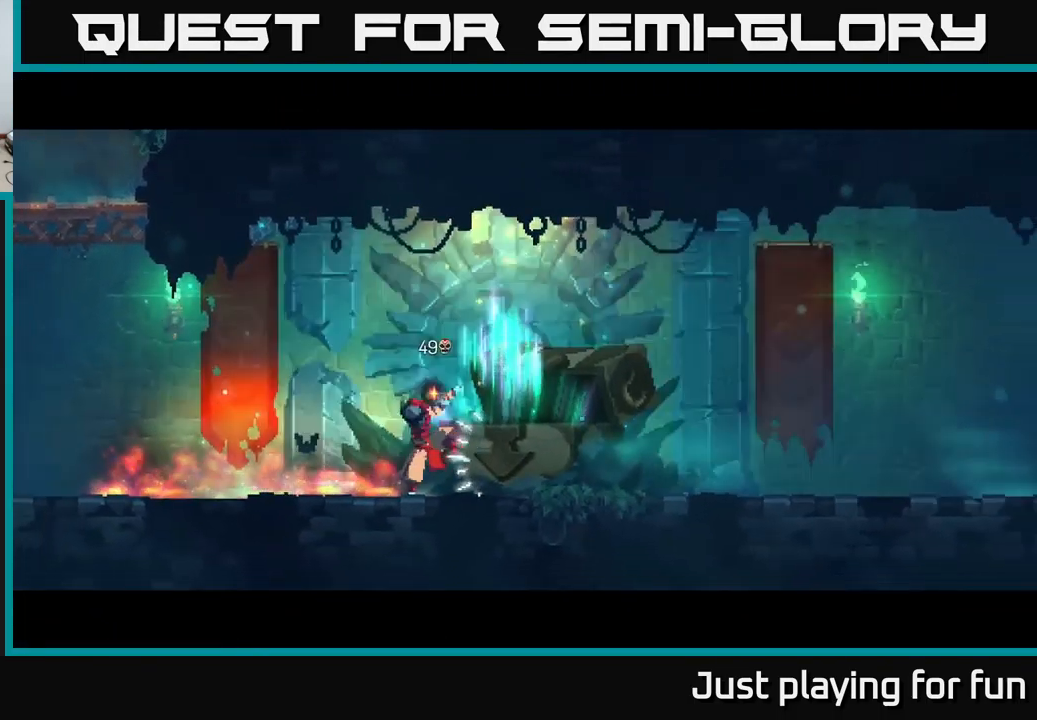
{"buttons": [], "left_stick": "center", "right_stick": "center", "events": []}
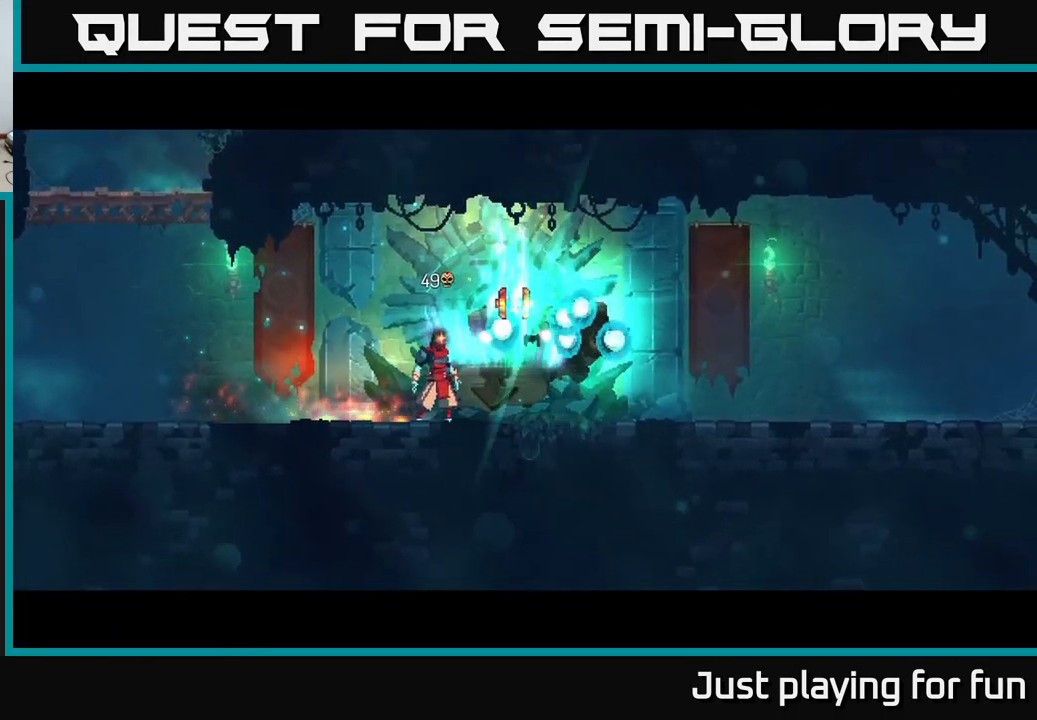
{"buttons": [], "left_stick": "right", "right_stick": "center", "events": [[117, "left_stick", "right"]]}
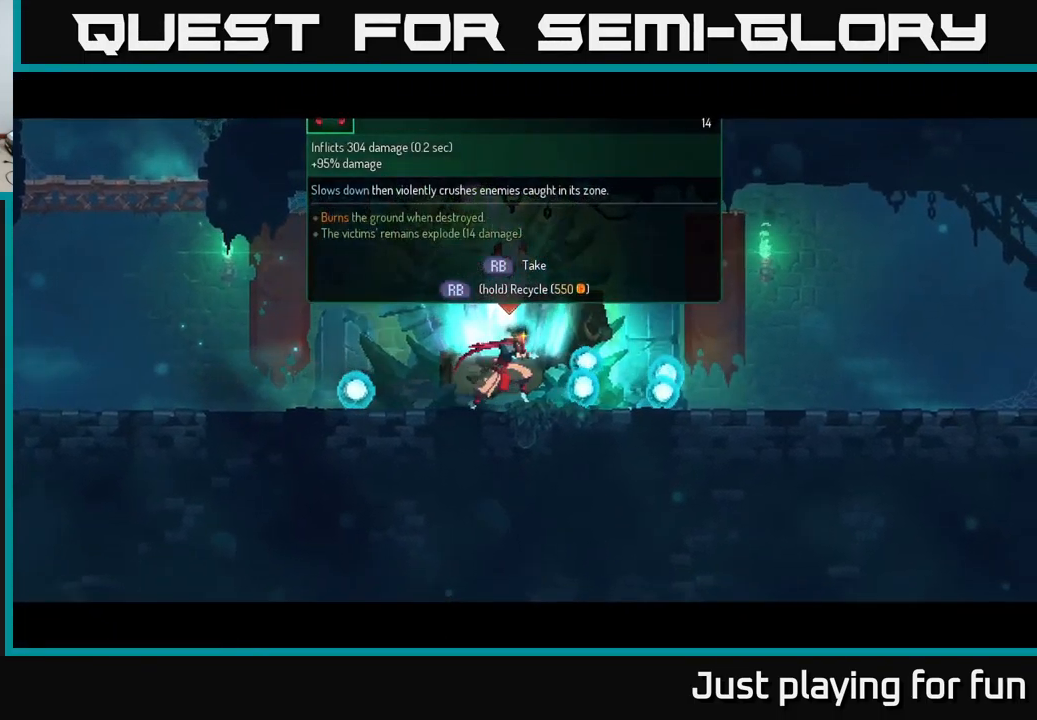
{"buttons": [], "left_stick": "center", "right_stick": "center", "events": [[83, "left_stick", "center"], [133, "left_stick", "left"], [300, "left_stick", "center"], [334, "R1", "down"], [417, "R1", "up"]]}
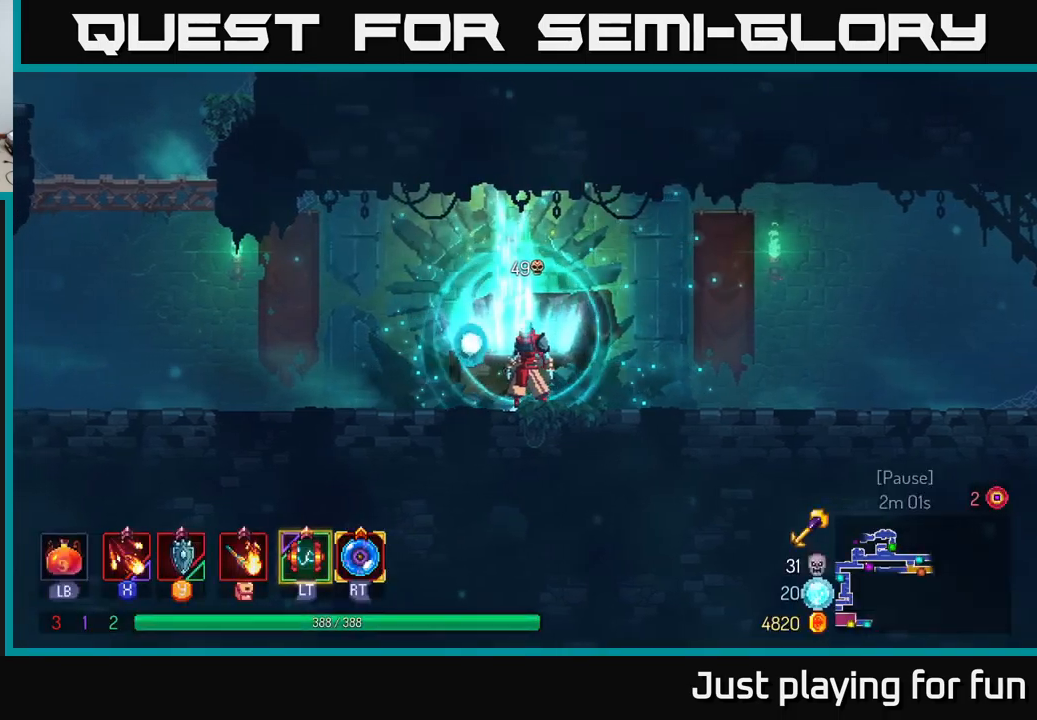
{"buttons": [], "left_stick": "right", "right_stick": "center", "events": [[100, "left_stick", "right"]]}
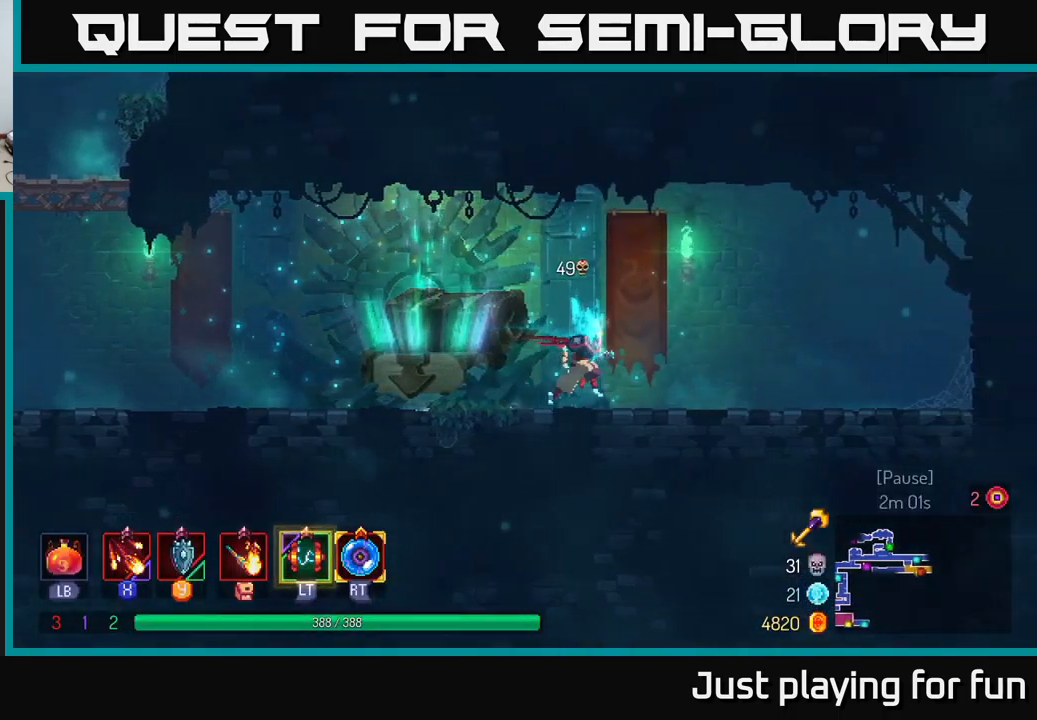
{"buttons": [], "left_stick": "left", "right_stick": "center", "events": [[117, "left_stick", "left"], [234, "B", "down"], [384, "B", "up"]]}
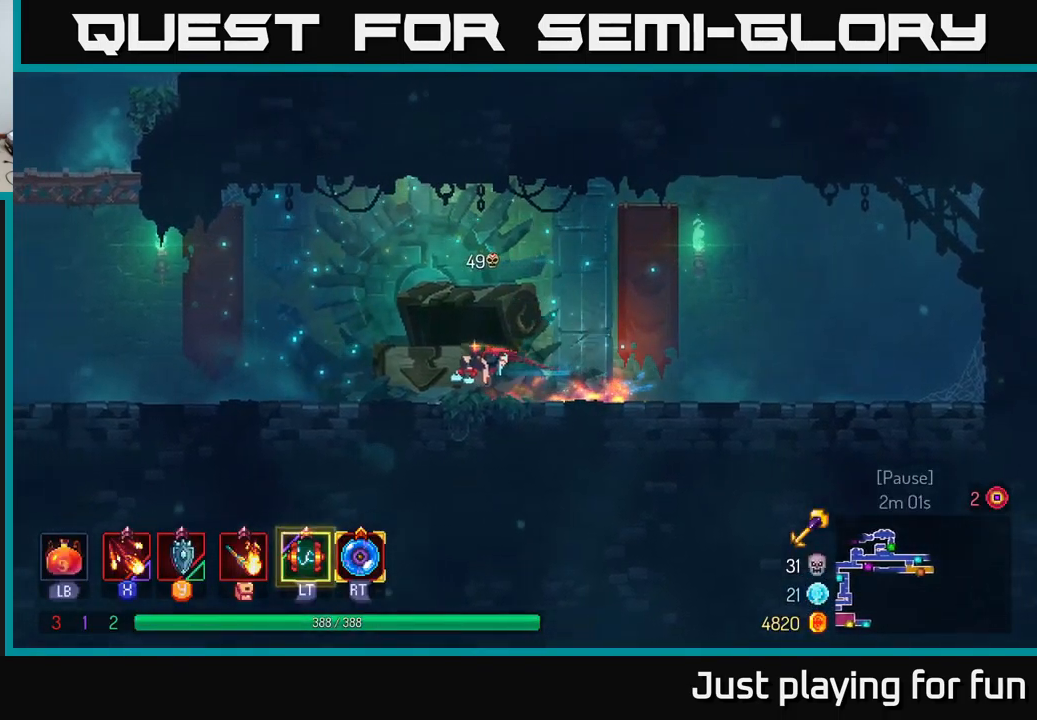
{"buttons": [], "left_stick": "left", "right_stick": "left", "events": [[234, "right_stick", "left"]]}